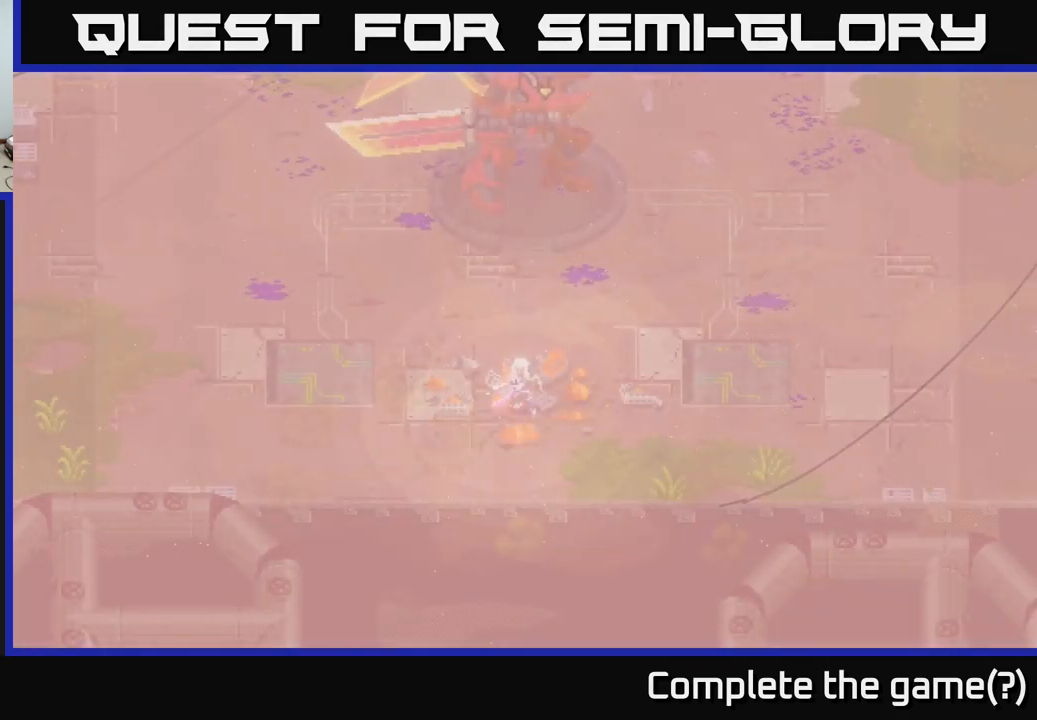
Gameplay with a controller (Xbox layout); each line is a JSON object with the inputs held at the frame after it. "events" lists button and stick changes between this image and that frame as [ms after this image, input, new state], when the widget could be followed in between.
{"buttons": [], "left_stick": "right", "right_stick": "center", "events": [[500, "left_stick", "right"]]}
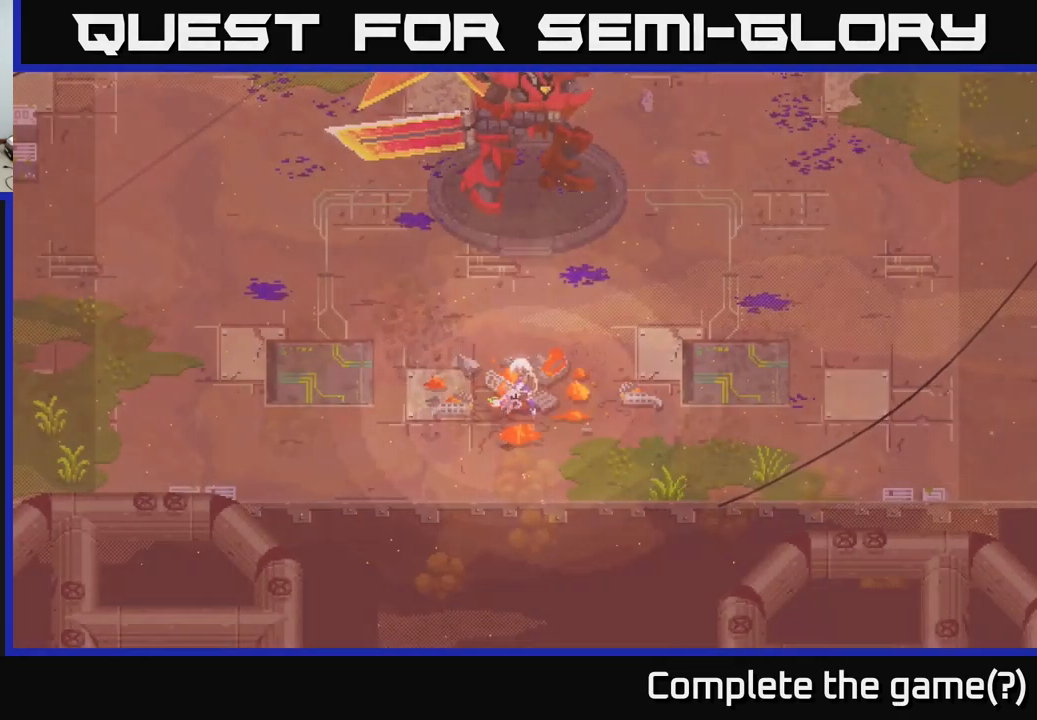
{"buttons": [], "left_stick": "center", "right_stick": "center", "events": [[283, "left_stick", "center"]]}
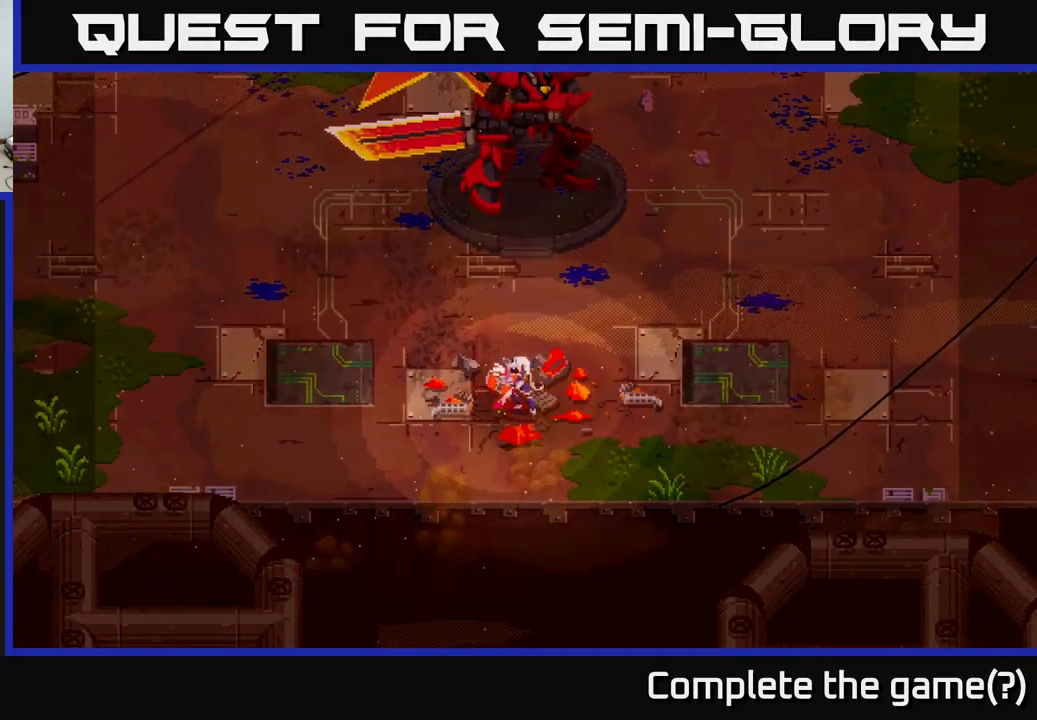
{"buttons": [], "left_stick": "up", "right_stick": "center", "events": [[383, "left_stick", "up"]]}
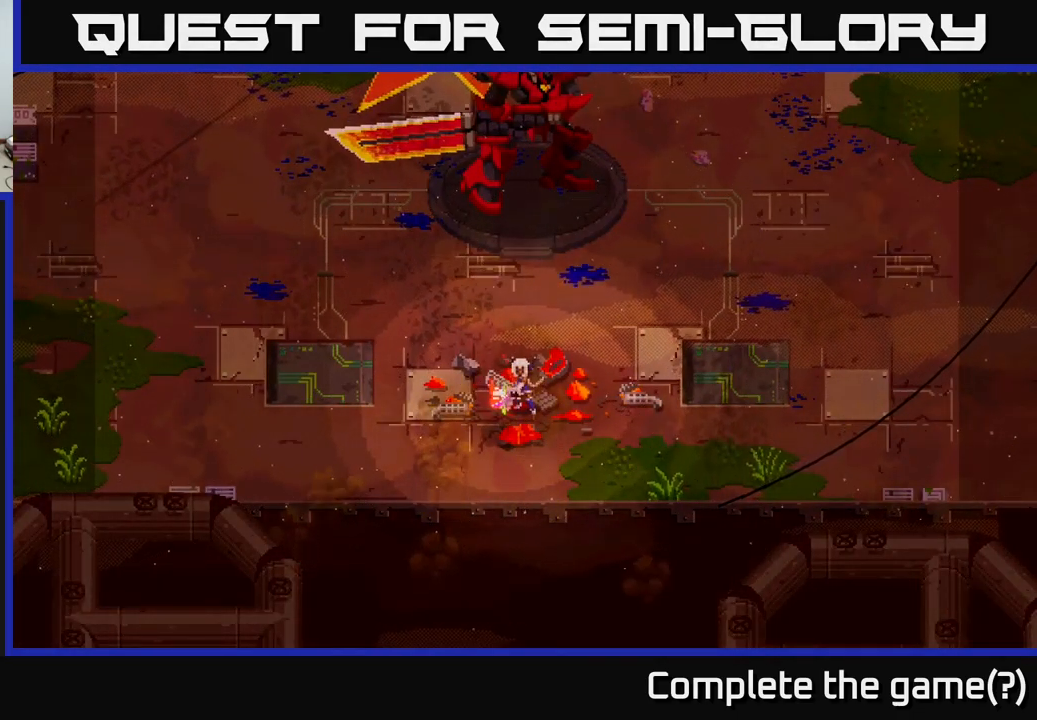
{"buttons": [], "left_stick": "center", "right_stick": "center", "events": [[150, "left_stick", "right"], [217, "left_stick", "center"]]}
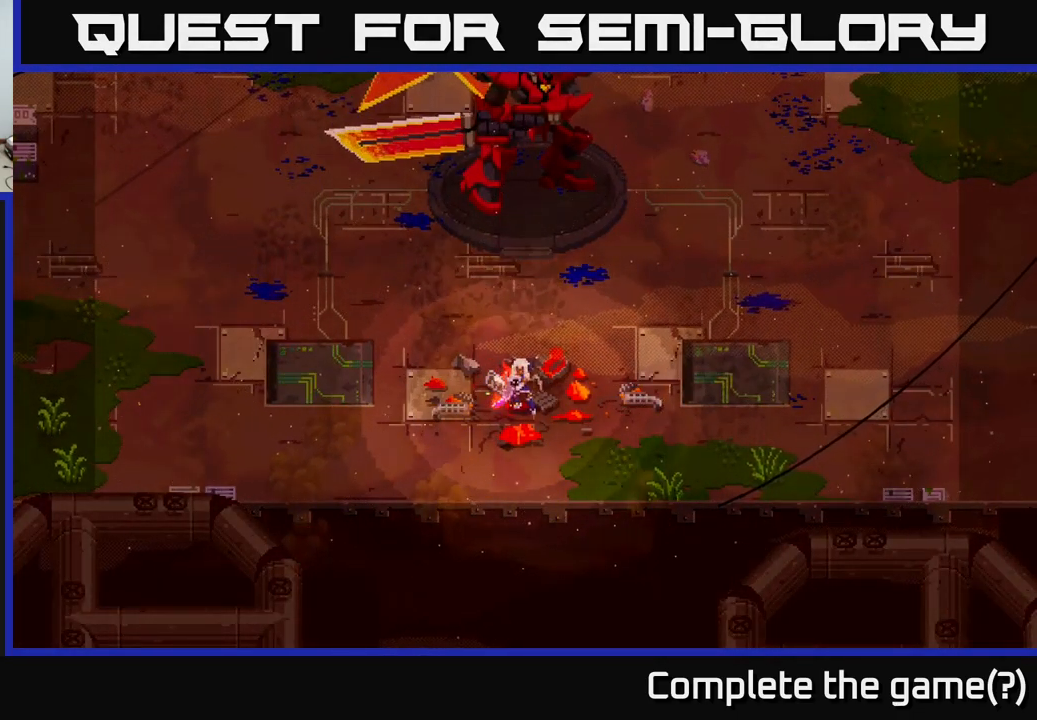
{"buttons": [], "left_stick": "center", "right_stick": "center", "events": []}
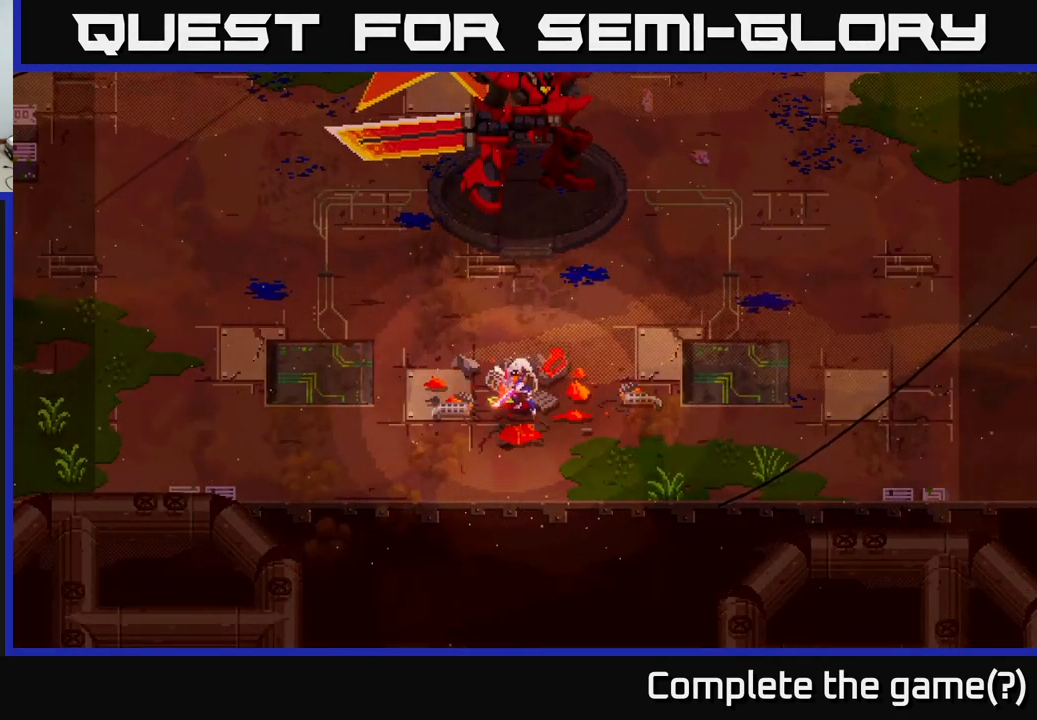
{"buttons": [], "left_stick": "center", "right_stick": "center", "events": []}
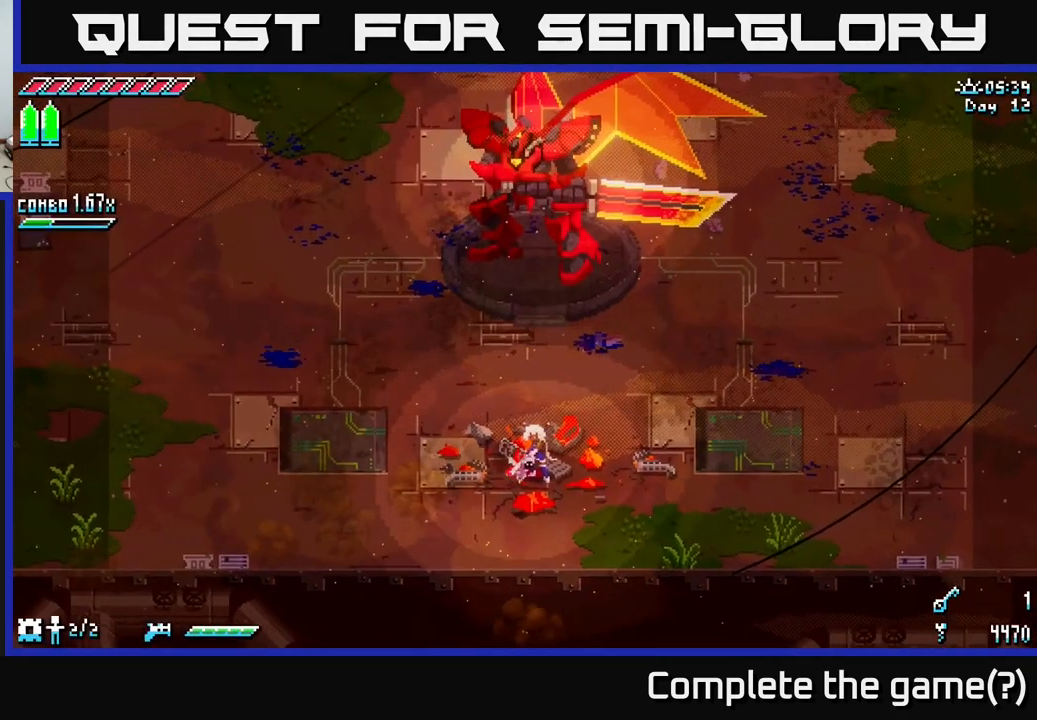
{"buttons": ["X"], "left_stick": "right", "right_stick": "center", "events": [[350, "left_stick", "right"], [449, "X", "down"]]}
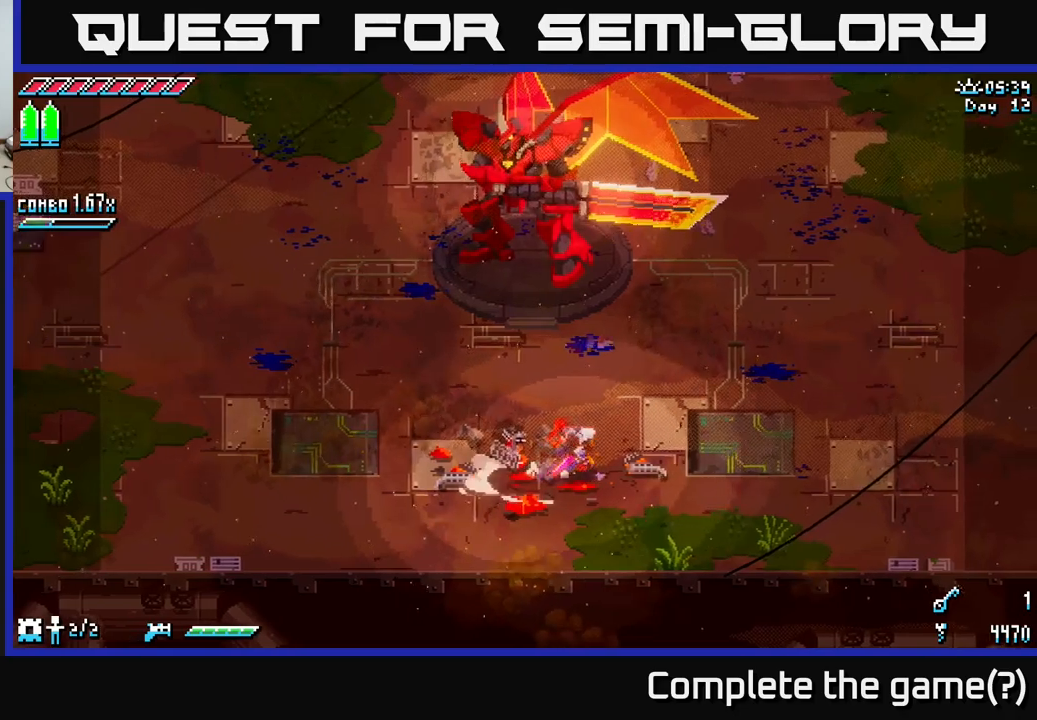
{"buttons": ["X"], "left_stick": "right", "right_stick": "center", "events": []}
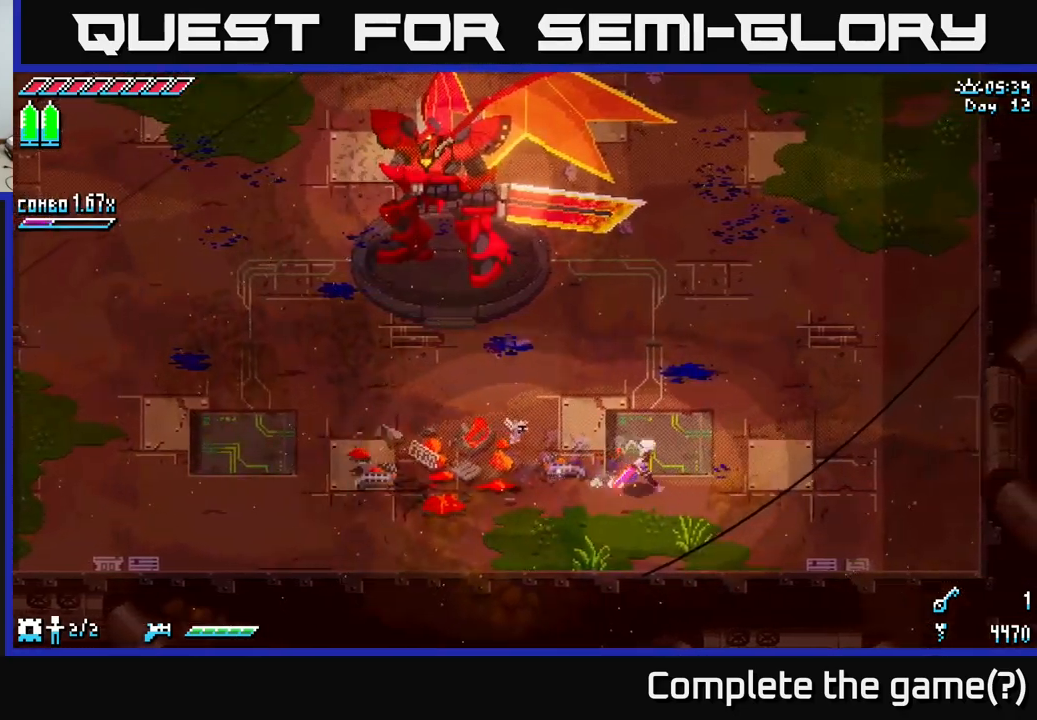
{"buttons": ["X"], "left_stick": "right", "right_stick": "center", "events": []}
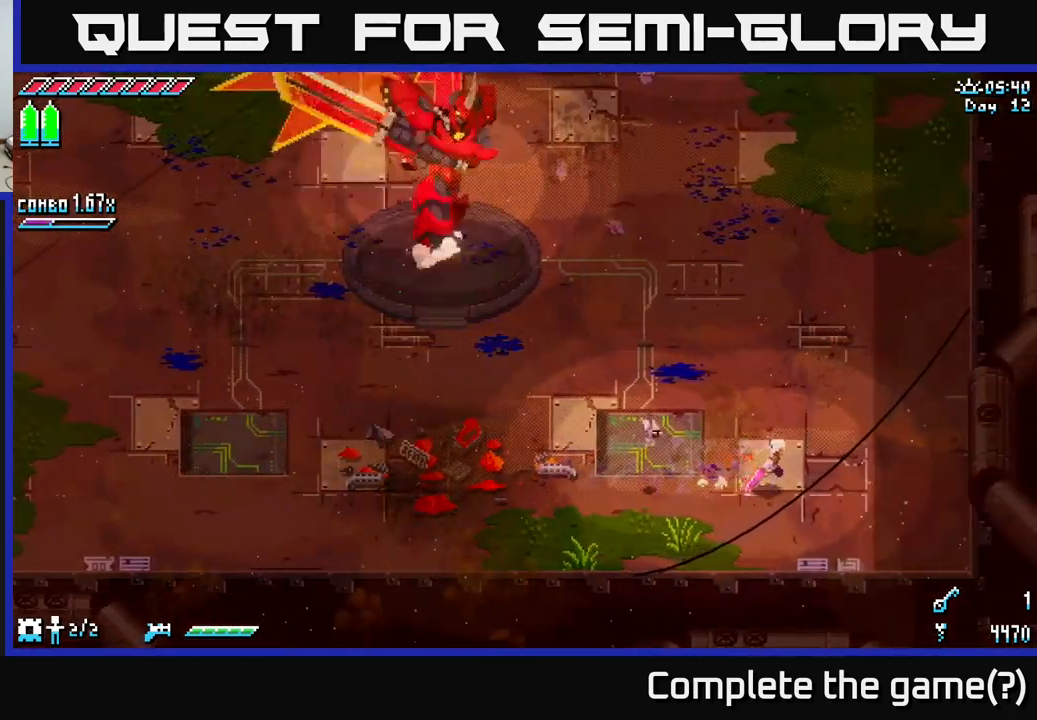
{"buttons": ["X"], "left_stick": "up-right", "right_stick": "center", "events": [[317, "X", "up"], [417, "left_stick", "up-right"], [484, "X", "down"]]}
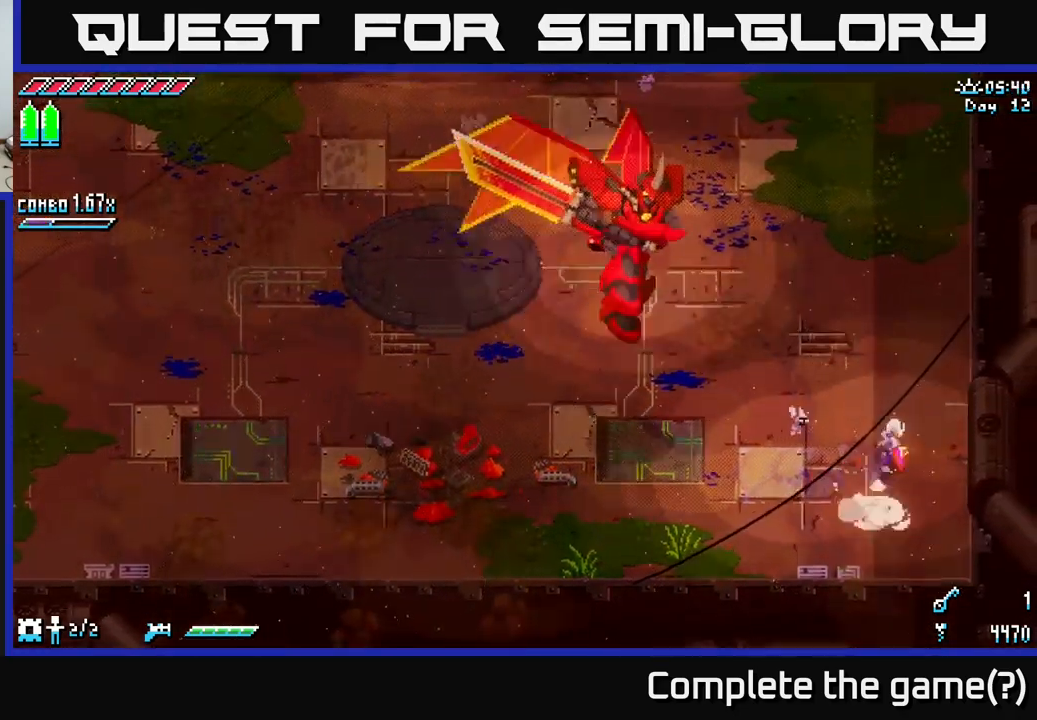
{"buttons": ["X"], "left_stick": "up-left", "right_stick": "center", "events": [[17, "left_stick", "up"], [400, "left_stick", "up-left"]]}
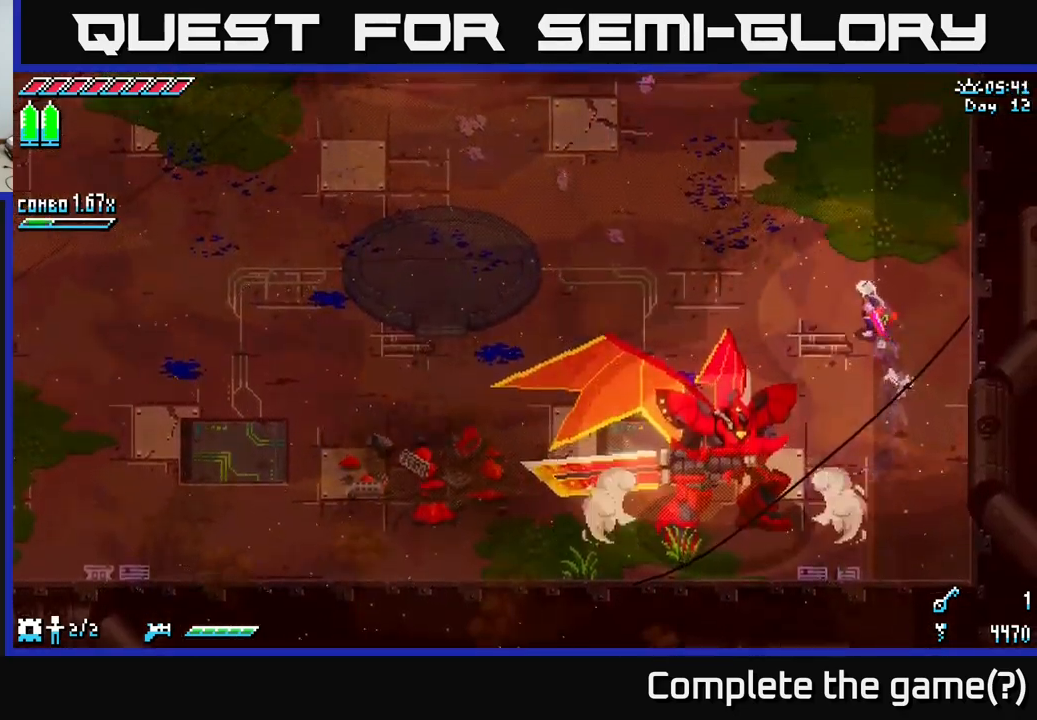
{"buttons": ["X"], "left_stick": "up-left", "right_stick": "center", "events": []}
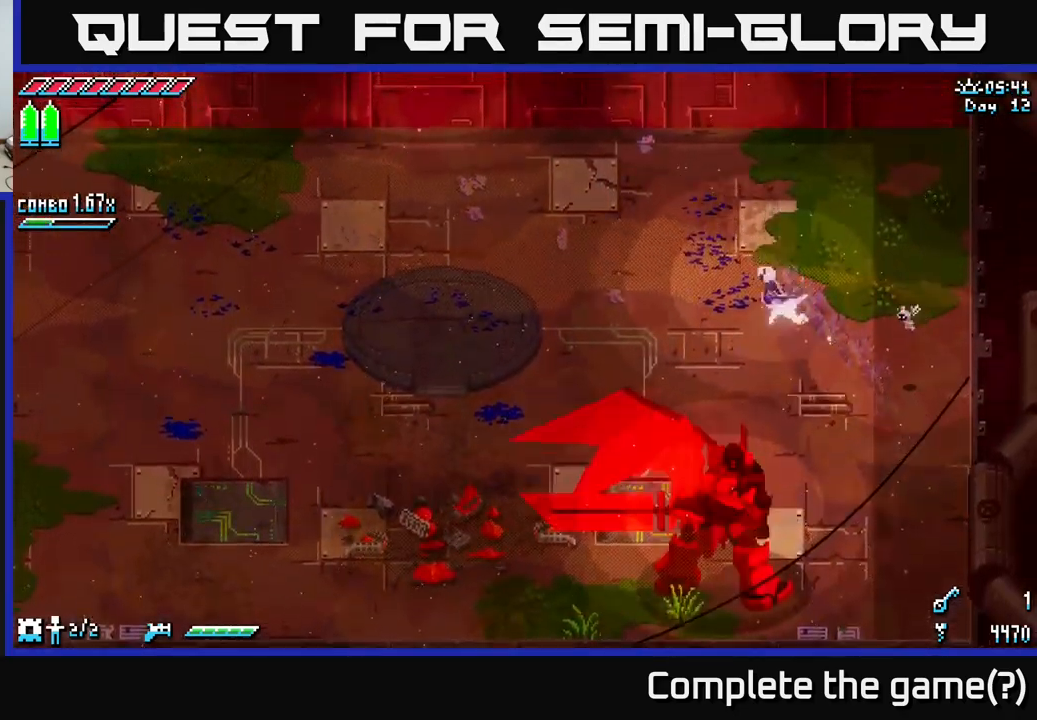
{"buttons": ["X"], "left_stick": "left", "right_stick": "center", "events": [[50, "A", "down"], [200, "A", "up"], [334, "left_stick", "left"]]}
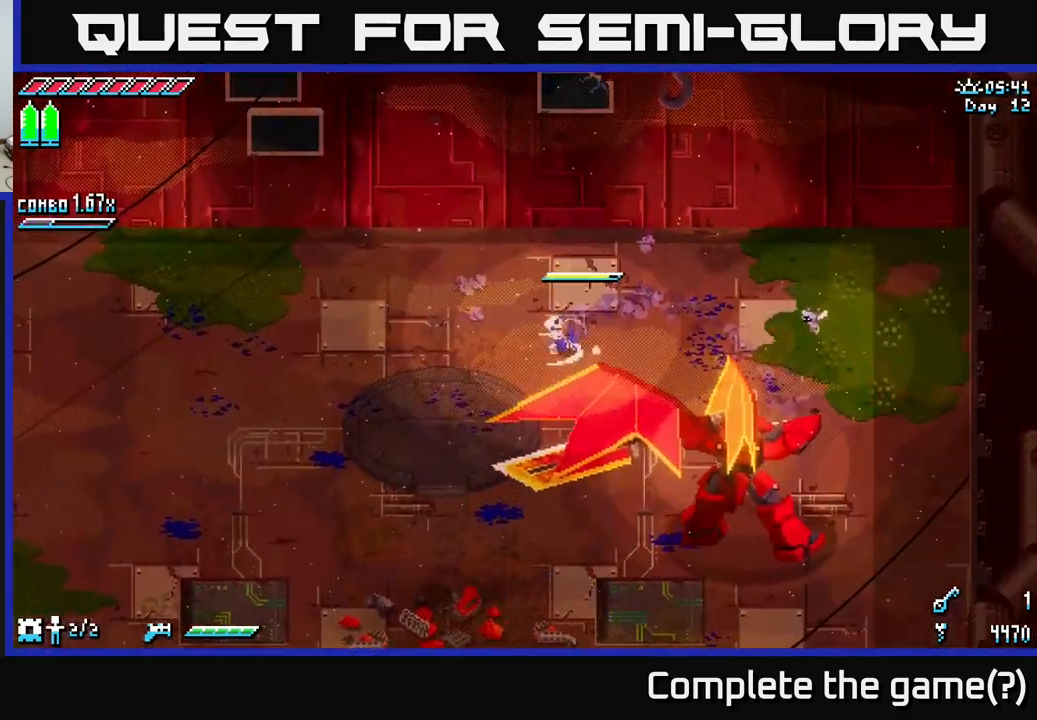
{"buttons": [], "left_stick": "down-right", "right_stick": "center", "events": [[417, "X", "up"], [467, "left_stick", "down-right"]]}
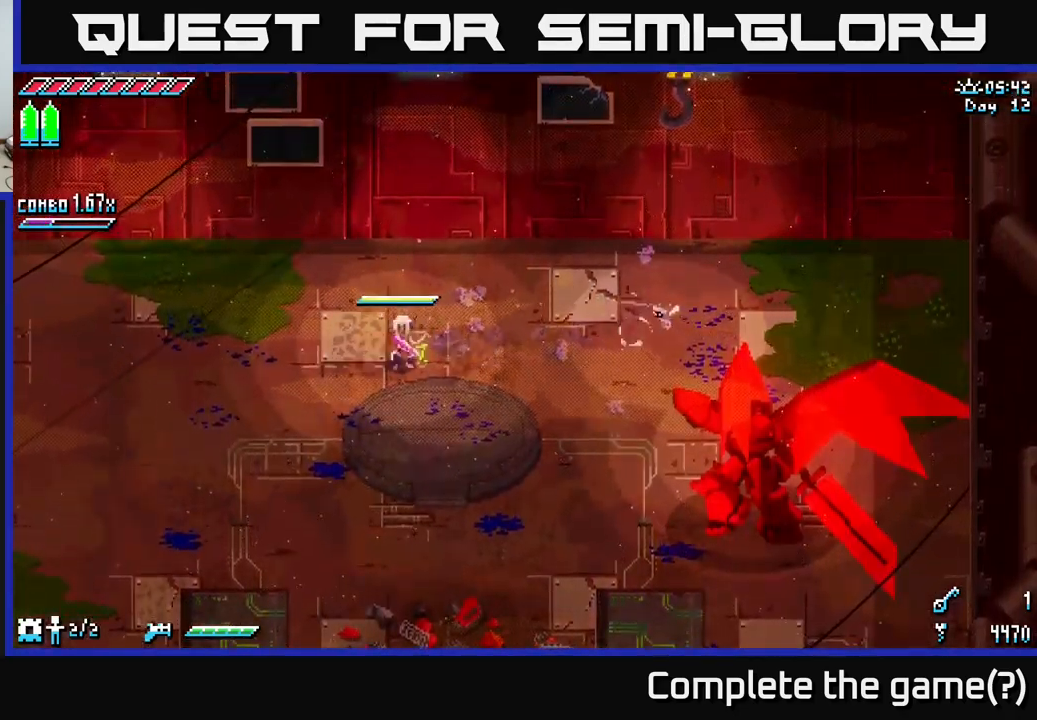
{"buttons": [], "left_stick": "down-left", "right_stick": "center", "events": [[34, "B", "down"], [150, "B", "up"], [150, "left_stick", "right"], [267, "left_stick", "center"], [434, "left_stick", "down-left"]]}
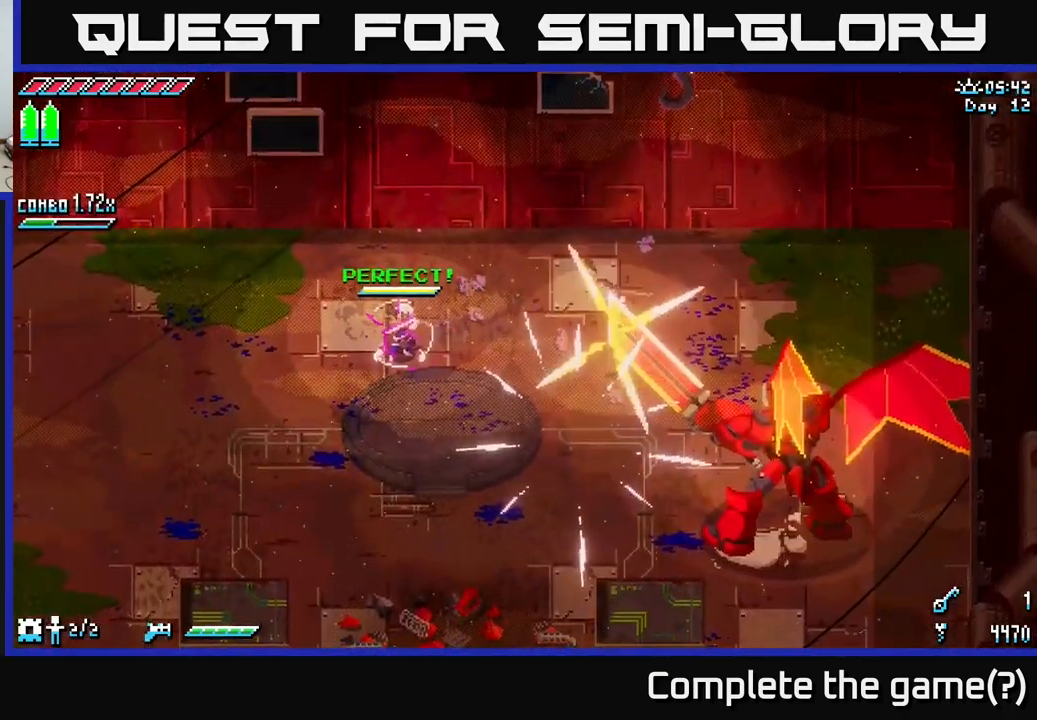
{"buttons": ["X"], "left_stick": "down-right", "right_stick": "center", "events": [[334, "X", "down"], [467, "left_stick", "down-right"]]}
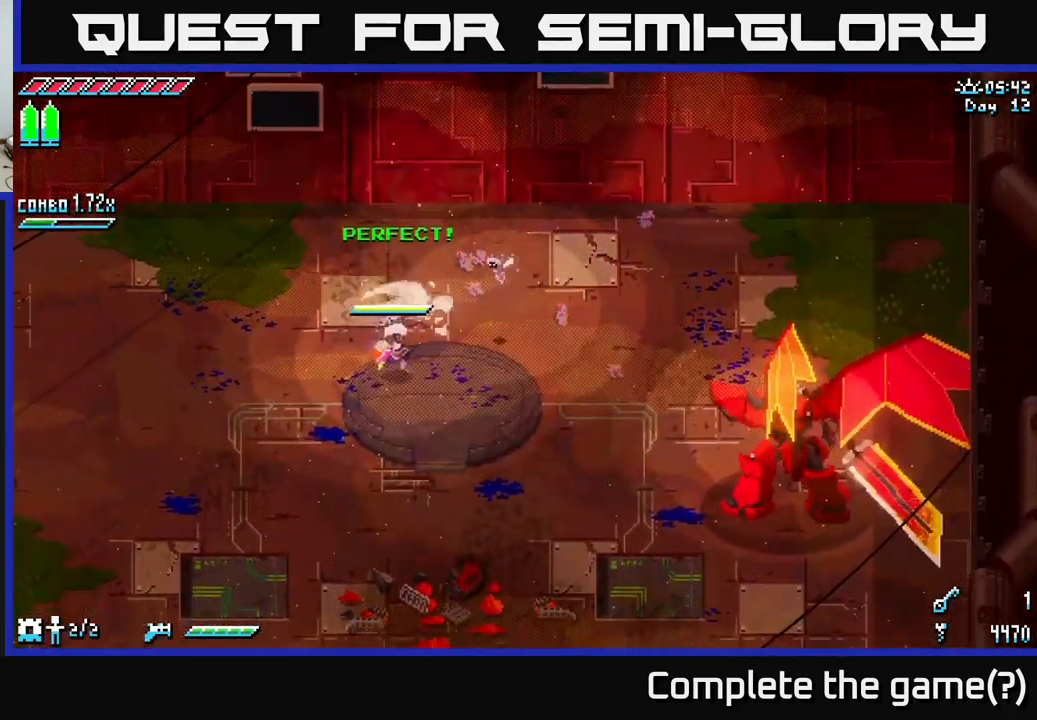
{"buttons": [], "left_stick": "right", "right_stick": "center", "events": [[17, "X", "up"], [367, "left_stick", "center"], [501, "left_stick", "right"]]}
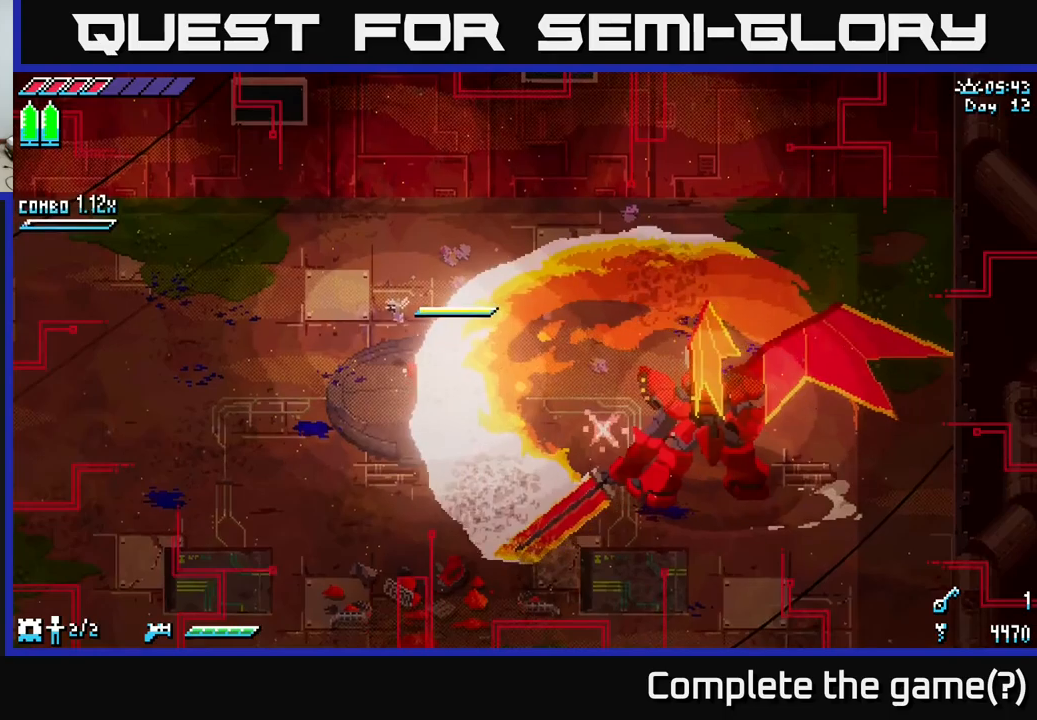
{"buttons": ["X"], "left_stick": "left", "right_stick": "center", "events": [[16, "B", "down"], [100, "B", "up"], [116, "left_stick", "center"], [483, "left_stick", "left"], [500, "X", "down"]]}
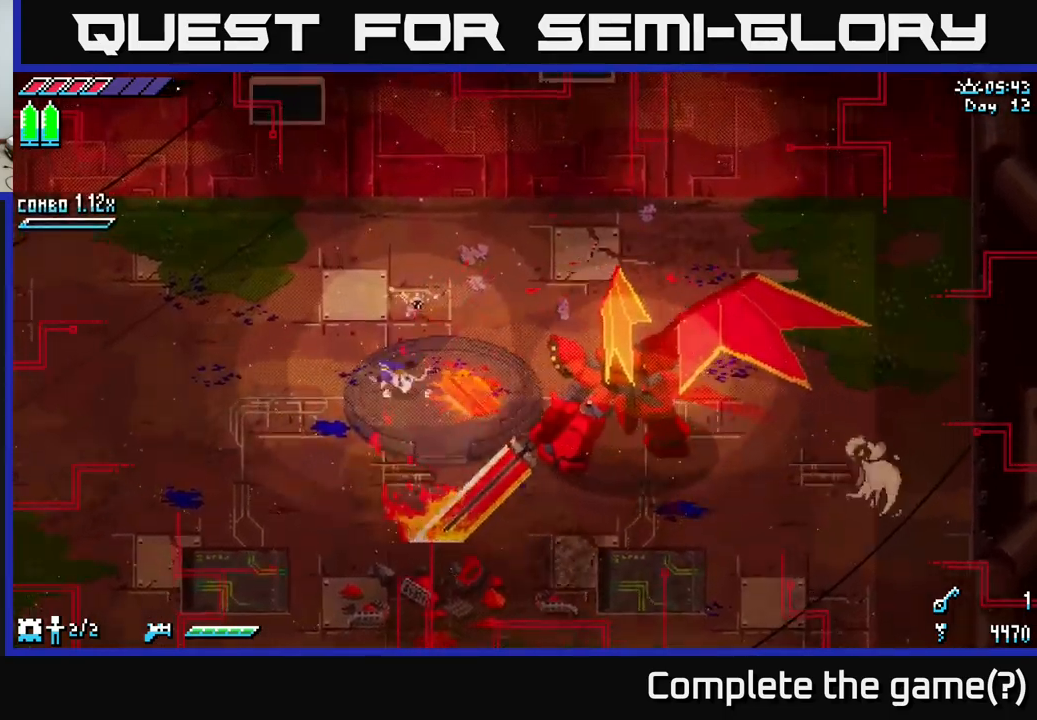
{"buttons": [], "left_stick": "center", "right_stick": "center", "events": [[483, "left_stick", "center"], [500, "X", "up"]]}
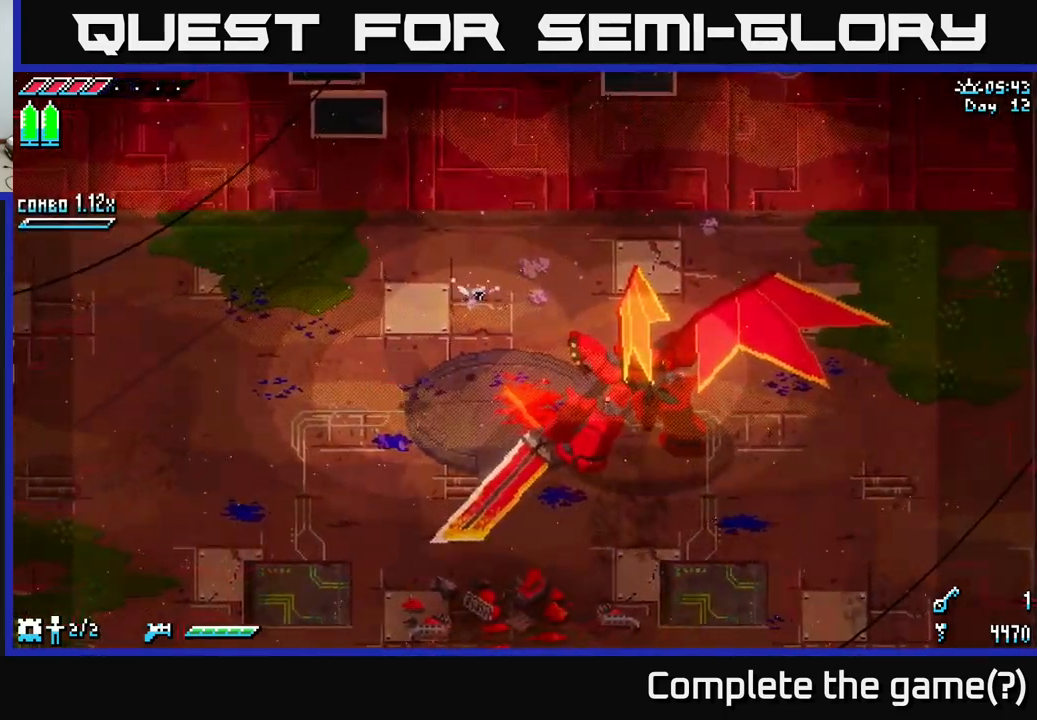
{"buttons": [], "left_stick": "down-left", "right_stick": "center", "events": [[183, "left_stick", "left"], [316, "left_stick", "center"], [400, "left_stick", "down-left"]]}
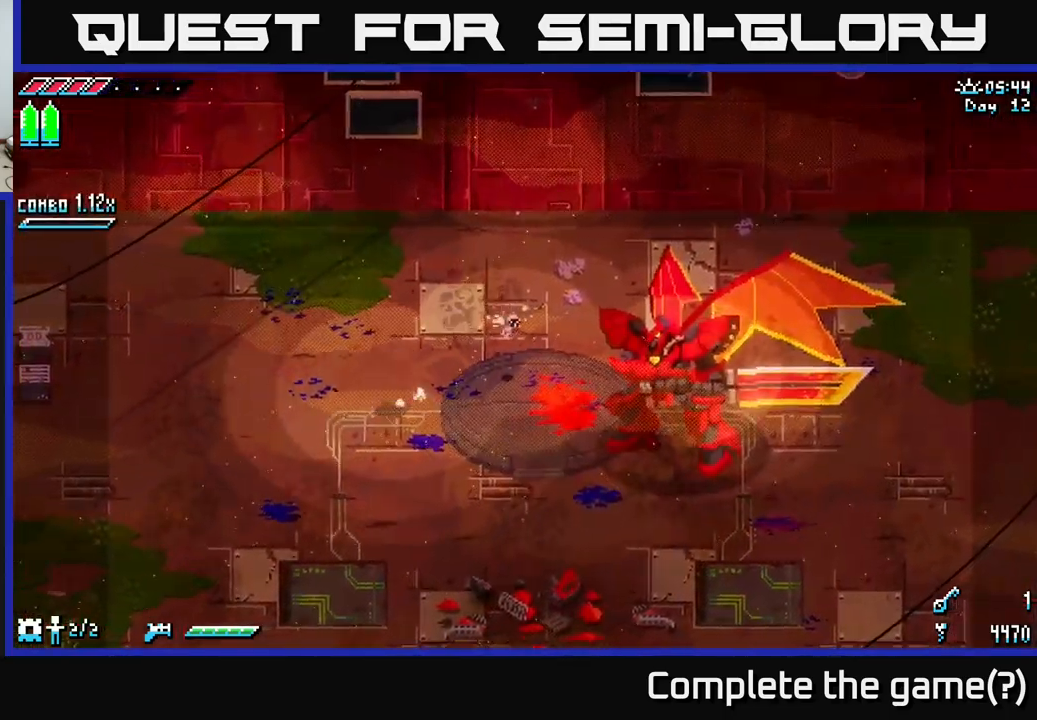
{"buttons": [], "left_stick": "down-right", "right_stick": "center", "events": [[83, "X", "down"], [183, "left_stick", "down-right"], [400, "X", "up"]]}
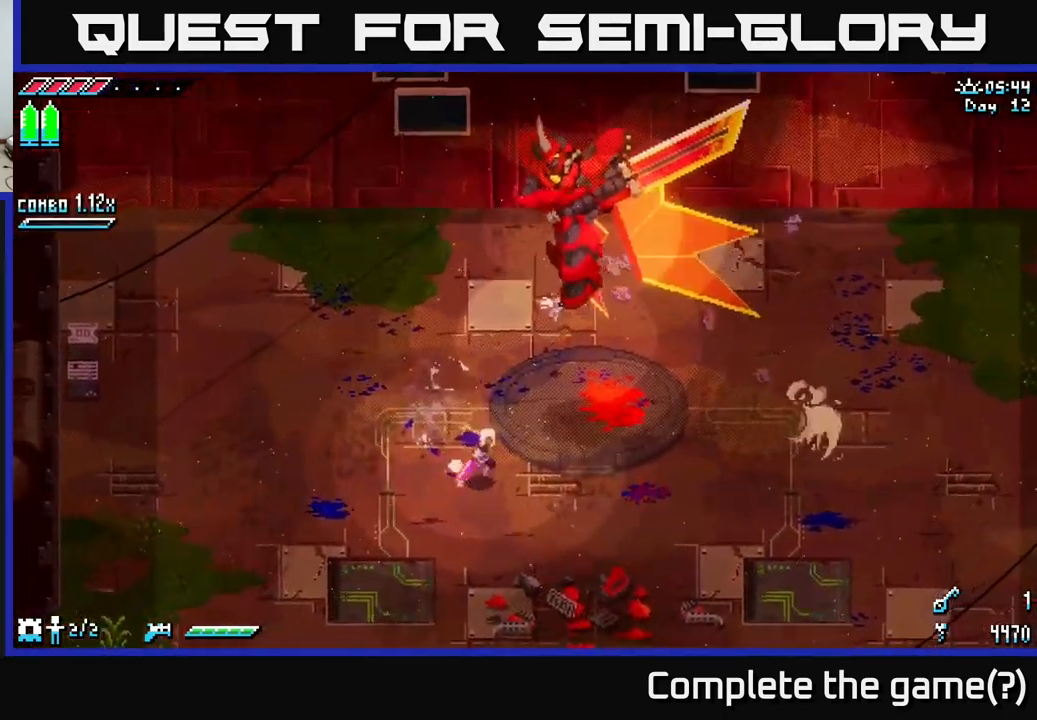
{"buttons": ["X"], "left_stick": "down-right", "right_stick": "center", "events": [[100, "R1", "down"], [200, "R1", "up"], [483, "X", "down"]]}
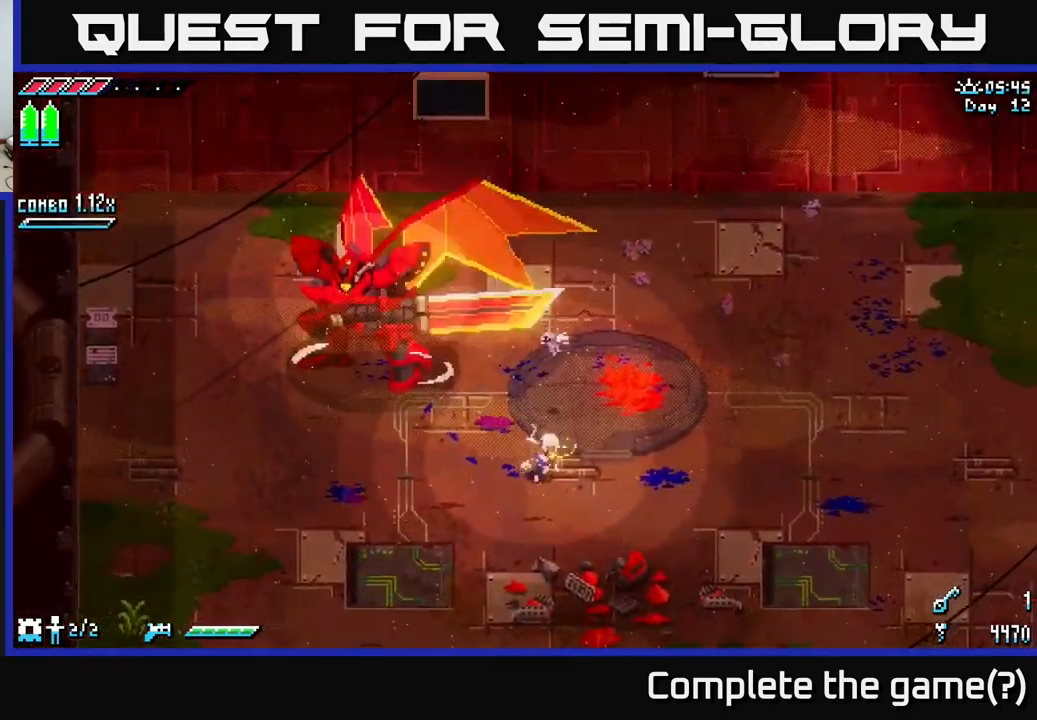
{"buttons": ["X"], "left_stick": "right", "right_stick": "center", "events": [[483, "left_stick", "right"]]}
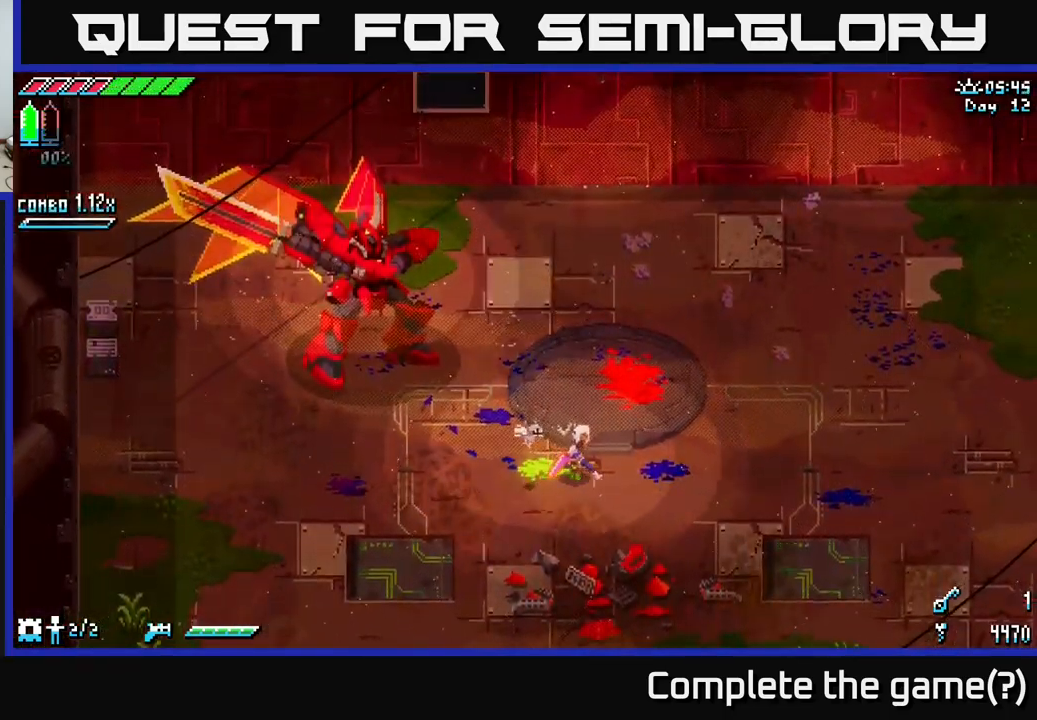
{"buttons": [], "left_stick": "center", "right_stick": "center", "events": [[150, "X", "up"], [216, "left_stick", "up-left"], [283, "B", "down"], [350, "B", "up"], [400, "left_stick", "center"]]}
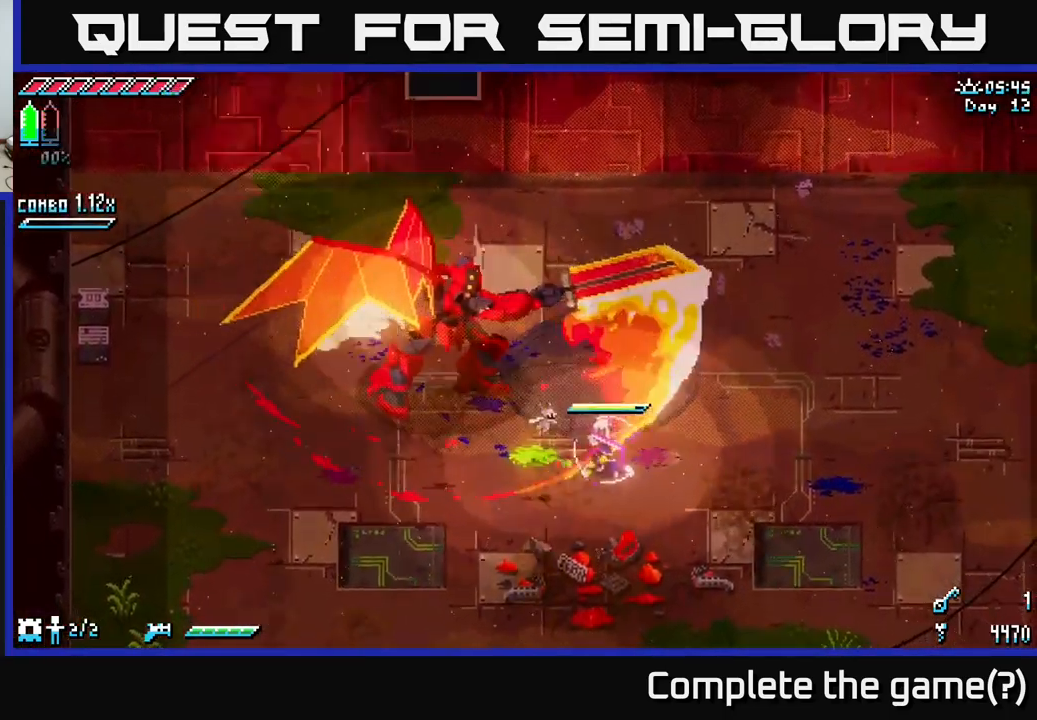
{"buttons": [], "left_stick": "right", "right_stick": "center", "events": [[300, "left_stick", "right"]]}
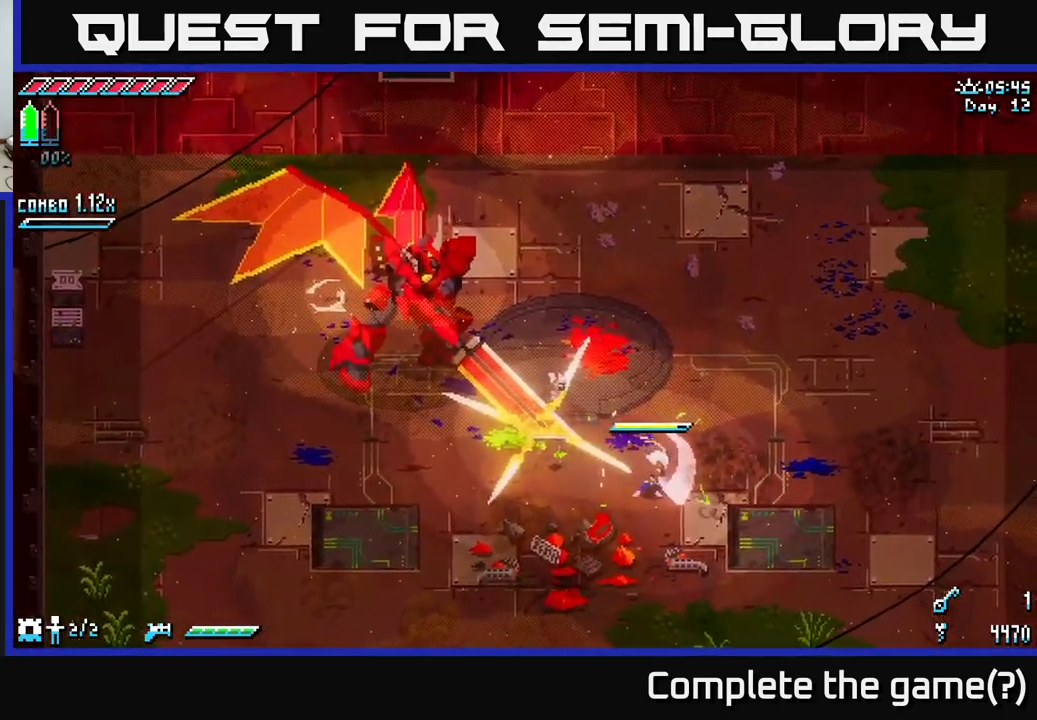
{"buttons": [], "left_stick": "up-left", "right_stick": "center", "events": [[500, "left_stick", "up-left"]]}
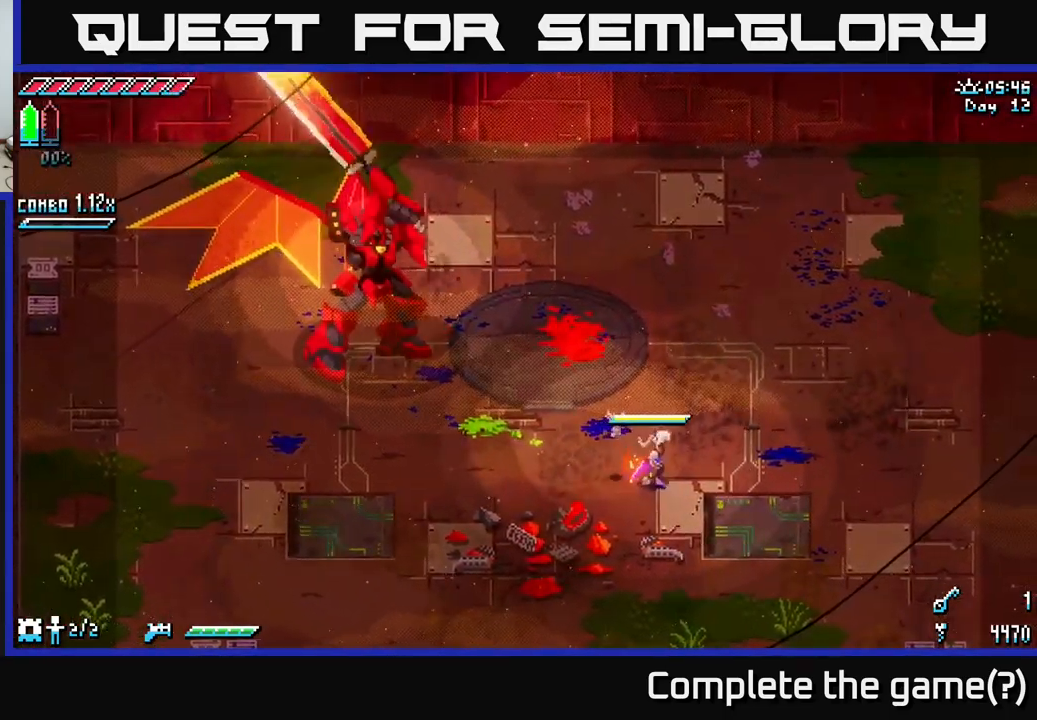
{"buttons": [], "left_stick": "right", "right_stick": "center", "events": [[83, "B", "down"], [166, "left_stick", "center"], [183, "B", "up"], [433, "left_stick", "right"]]}
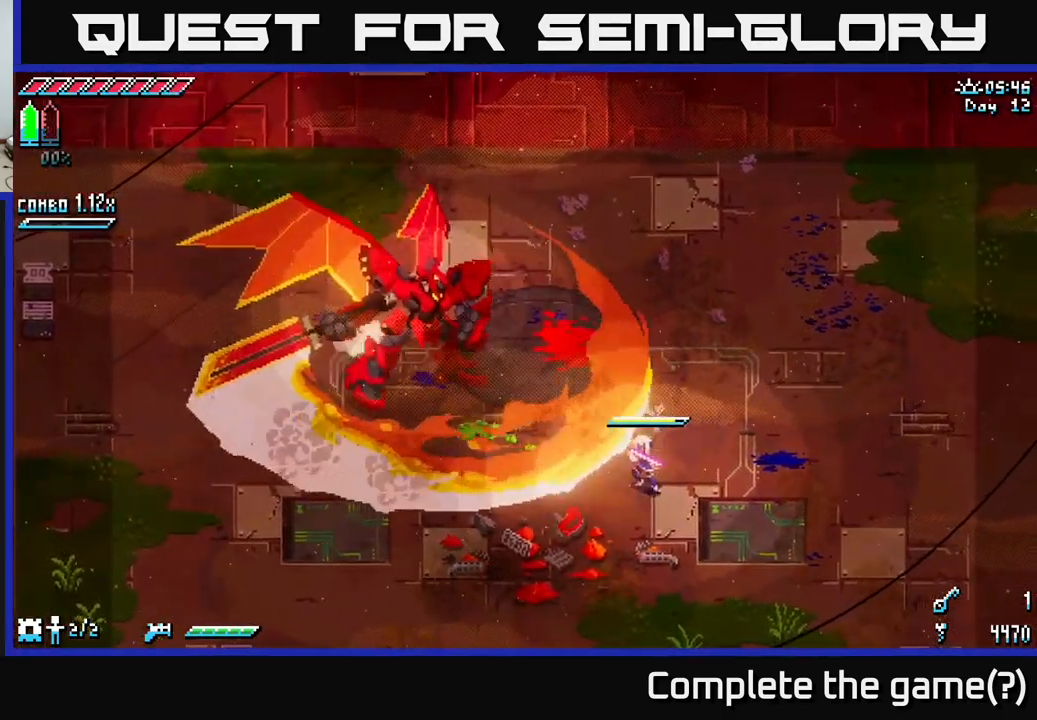
{"buttons": ["X"], "left_stick": "right", "right_stick": "center", "events": [[83, "X", "down"], [200, "A", "down"], [317, "A", "up"]]}
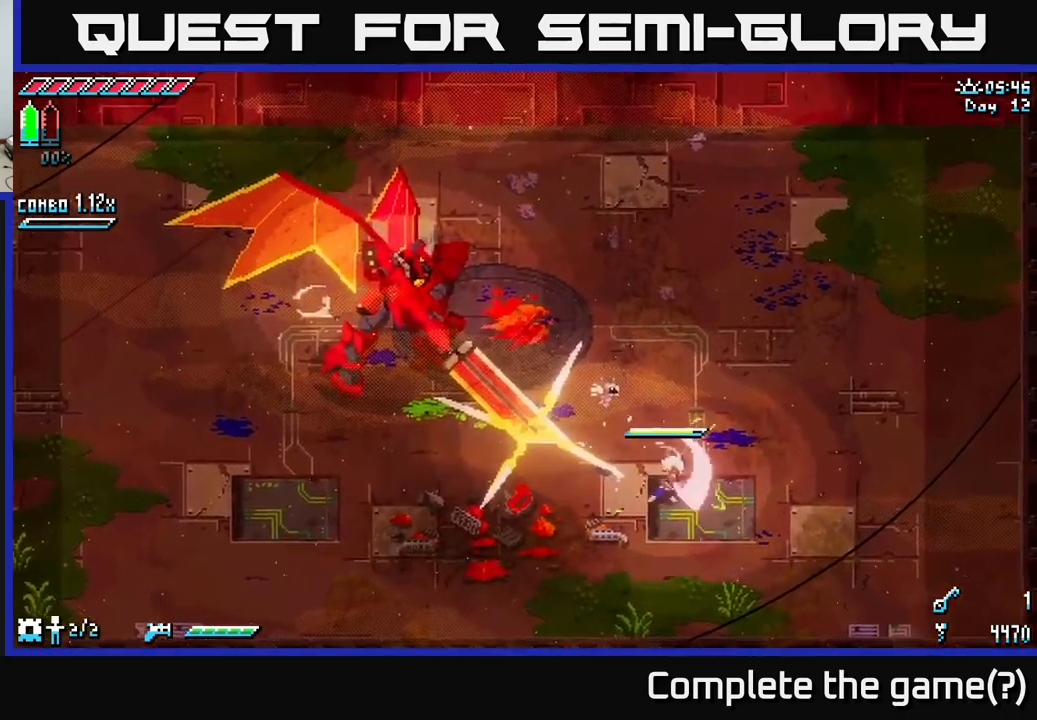
{"buttons": ["X"], "left_stick": "right", "right_stick": "center", "events": []}
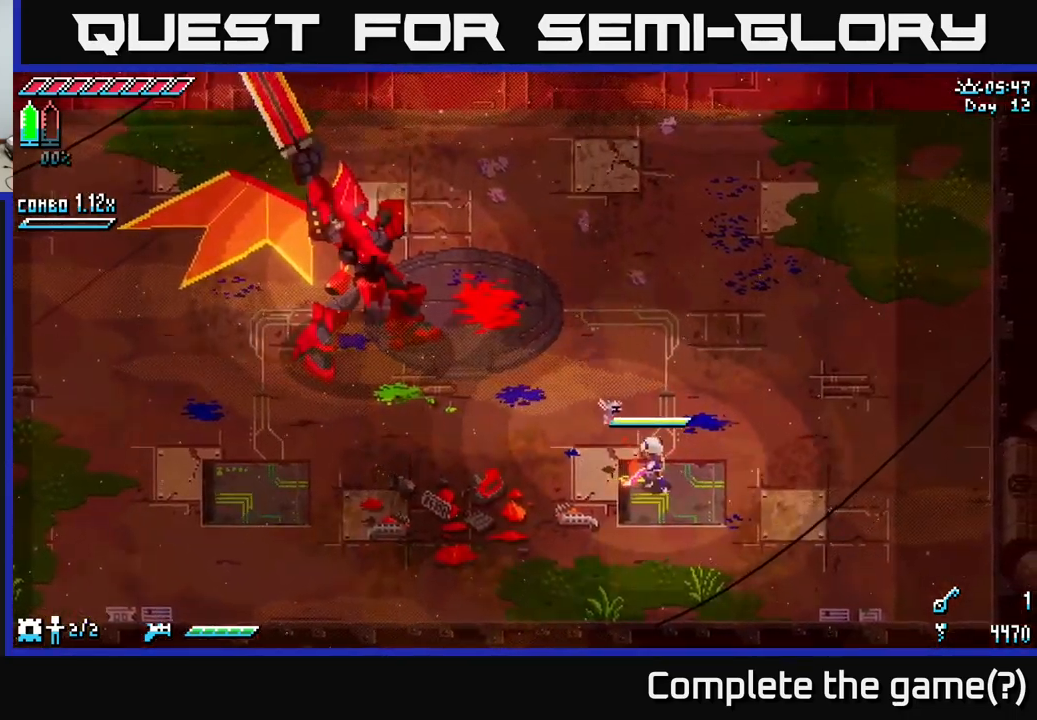
{"buttons": ["X"], "left_stick": "right", "right_stick": "center", "events": []}